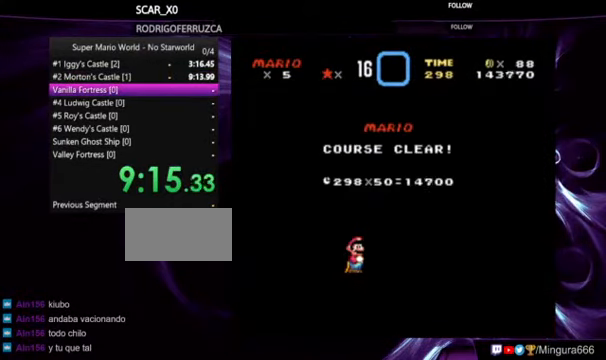
Gameplay with a controller (Nintendo layout); each line is a JSON object with the inputs held at the frame after it (dt_ms = milliseconds from this image to that frame). "events" lists button and stick changes between this image and that frame as [ms after this image, input, new state], when the widget could be followed in between. Not read: DPAD_RIGHT L1 L3 R1 R3.
{"dt_ms": 500, "buttons": ["A", "B"], "events": [[33, "B", "down"], [67, "A", "down"]]}
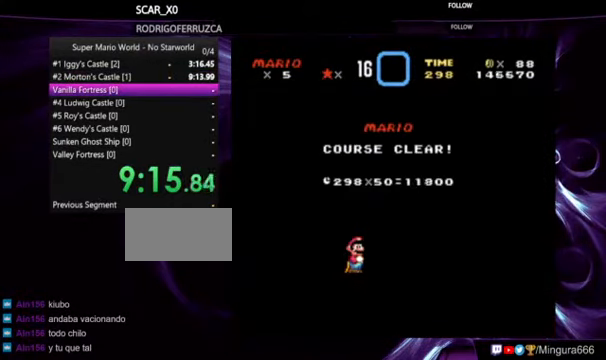
{"dt_ms": 500, "buttons": [], "events": [[433, "A", "up"], [466, "B", "up"]]}
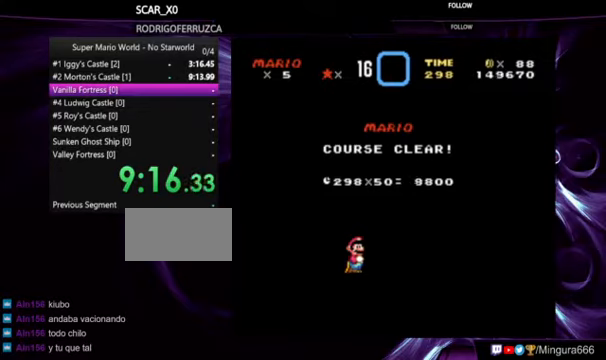
{"dt_ms": 500, "buttons": [], "events": []}
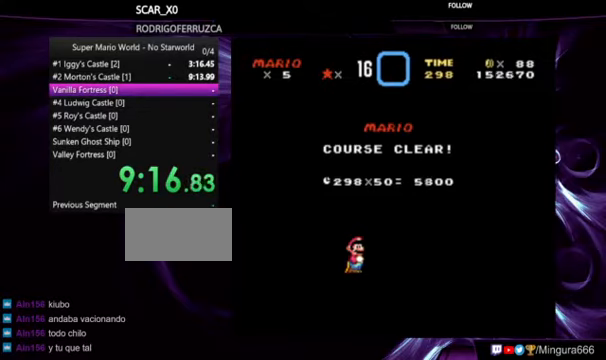
{"dt_ms": 500, "buttons": [], "events": []}
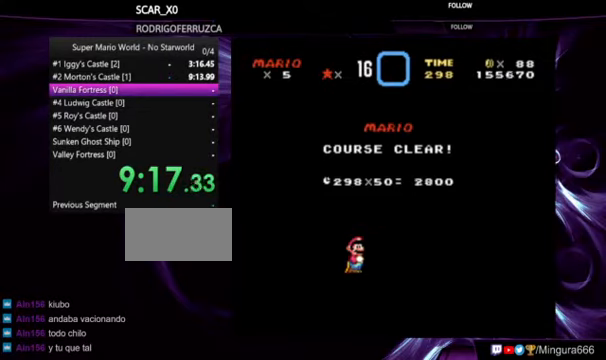
{"dt_ms": 500, "buttons": [], "events": []}
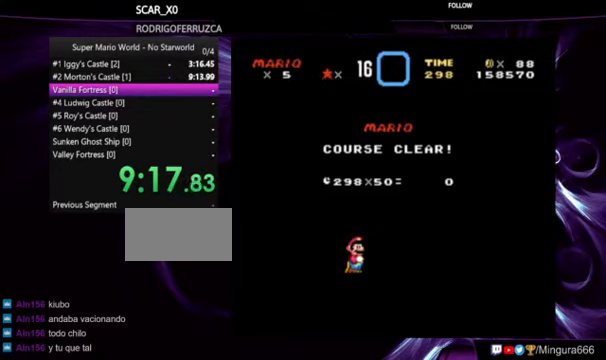
{"dt_ms": 500, "buttons": [], "events": []}
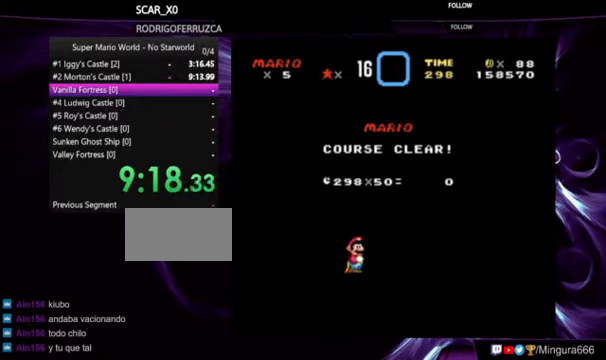
{"dt_ms": 500, "buttons": [], "events": []}
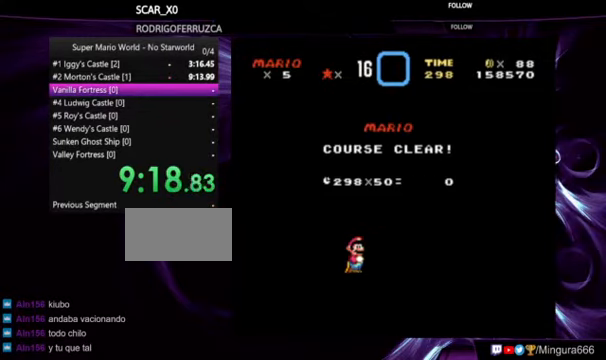
{"dt_ms": 500, "buttons": [], "events": []}
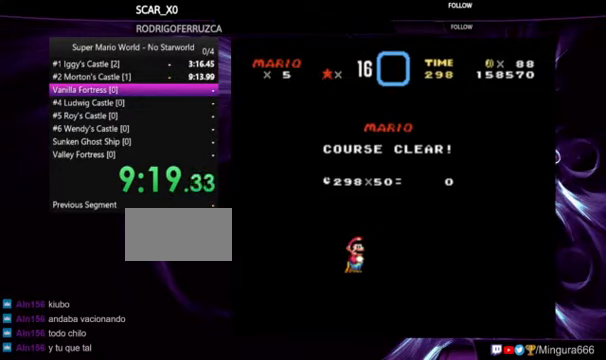
{"dt_ms": 500, "buttons": [], "events": []}
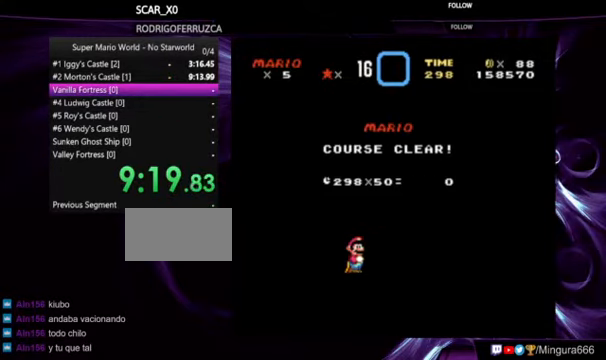
{"dt_ms": 500, "buttons": ["A", "B"], "events": [[333, "A", "down"], [333, "B", "down"]]}
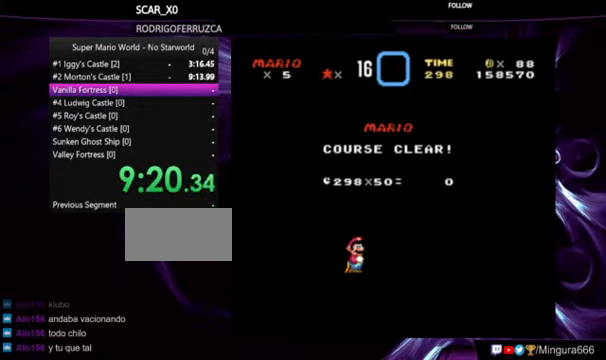
{"dt_ms": 500, "buttons": [], "events": [[133, "A", "up"], [166, "B", "up"]]}
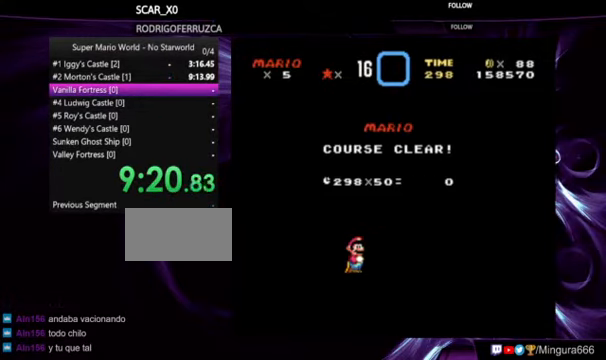
{"dt_ms": 500, "buttons": [], "events": []}
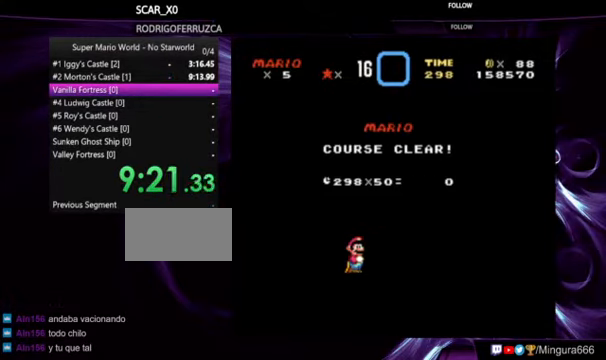
{"dt_ms": 500, "buttons": ["A", "B"], "events": [[300, "B", "down"], [334, "A", "down"]]}
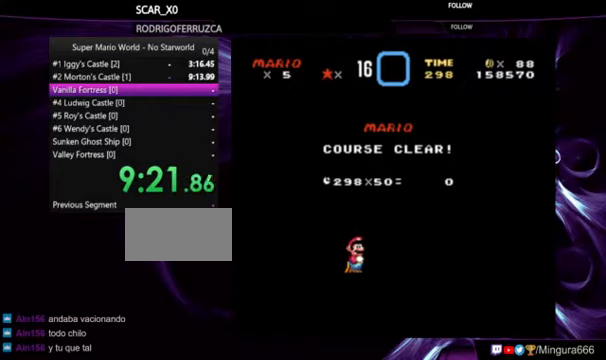
{"dt_ms": 500, "buttons": [], "events": [[34, "A", "up"], [100, "B", "up"]]}
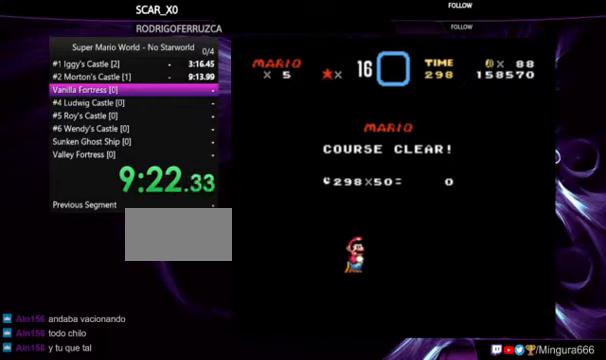
{"dt_ms": 500, "buttons": [], "events": []}
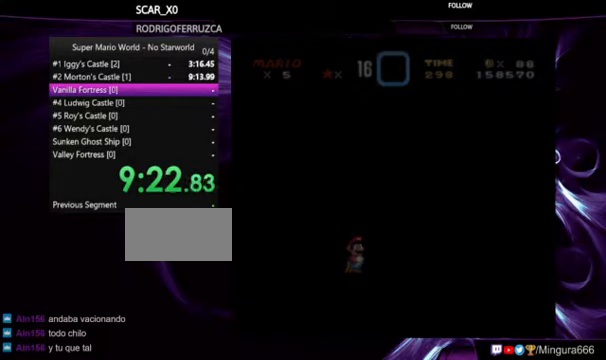
{"dt_ms": 500, "buttons": ["B"], "events": [[267, "A", "down"], [267, "B", "down"], [500, "A", "up"]]}
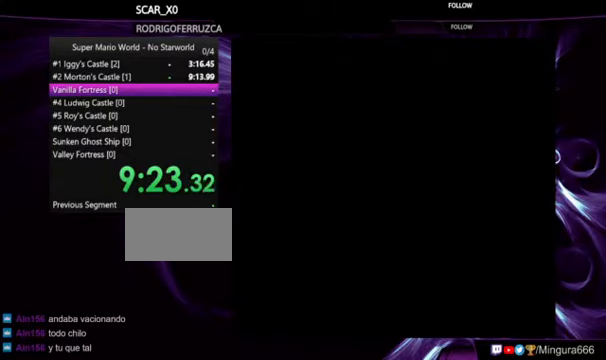
{"dt_ms": 500, "buttons": ["B"], "events": [[67, "B", "up"], [300, "A", "down"], [300, "B", "down"], [500, "A", "up"]]}
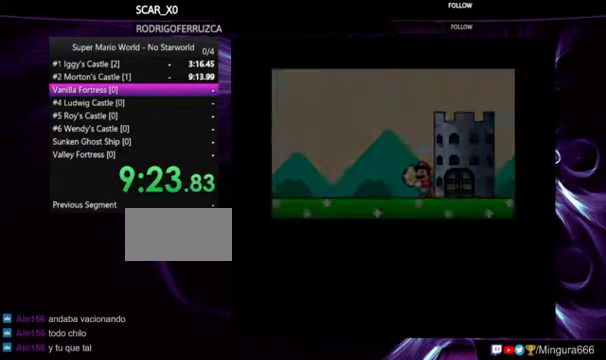
{"dt_ms": 500, "buttons": ["A", "B"], "events": [[34, "B", "up"], [500, "A", "down"], [500, "B", "down"]]}
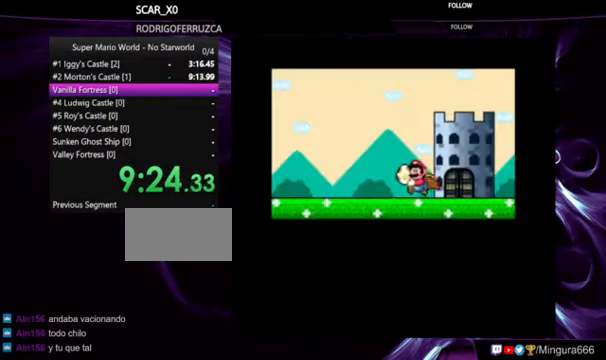
{"dt_ms": 500, "buttons": ["A", "B"], "events": [[300, "B", "up"], [400, "B", "down"]]}
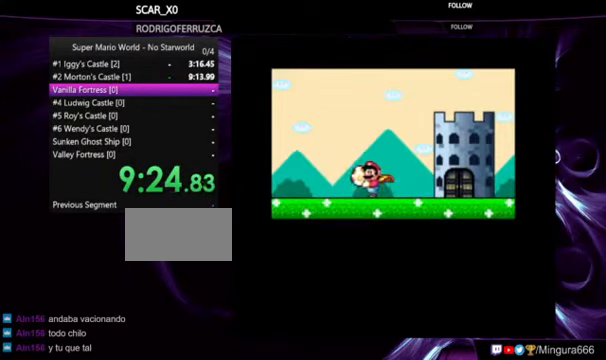
{"dt_ms": 500, "buttons": ["A", "B"], "events": [[67, "A", "up"], [67, "B", "up"], [167, "A", "down"], [167, "B", "down"], [267, "A", "up"], [300, "B", "up"], [367, "A", "down"], [367, "B", "down"]]}
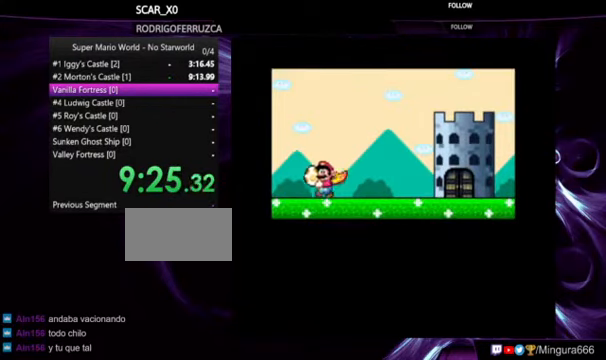
{"dt_ms": 500, "buttons": ["A", "B"], "events": [[200, "A", "up"], [200, "B", "up"], [434, "B", "down"], [467, "A", "down"]]}
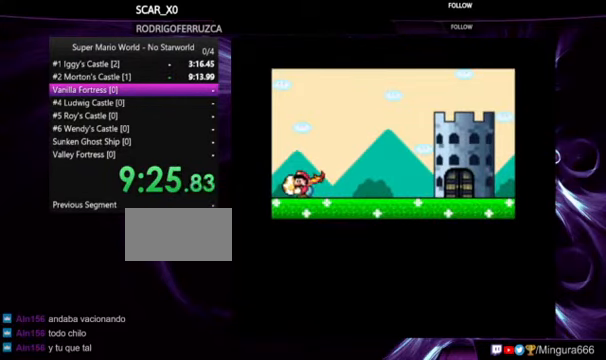
{"dt_ms": 1000, "buttons": ["B"], "events": [[34, "B", "up"], [100, "A", "up"], [100, "B", "down"], [200, "A", "down"], [200, "B", "up"], [300, "A", "up"], [300, "B", "down"], [367, "A", "down"], [367, "B", "up"], [434, "A", "up"], [434, "B", "down"], [467, "A", "down"], [500, "B", "up"], [567, "A", "up"], [600, "B", "down"], [634, "A", "down"], [700, "A", "up"], [700, "B", "up"], [767, "A", "down"], [767, "B", "down"], [967, "A", "up"]]}
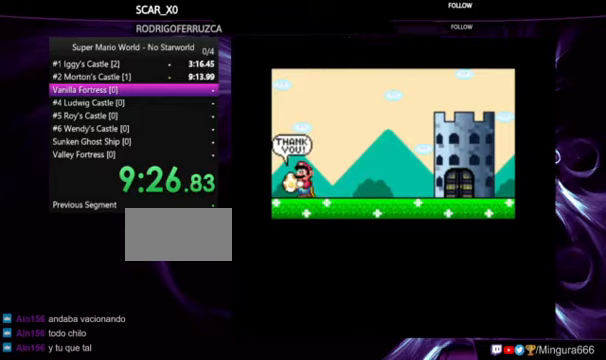
{"dt_ms": 500, "buttons": ["A"], "events": [[67, "A", "down"], [67, "B", "up"], [100, "B", "down"], [133, "A", "up"], [167, "A", "down"], [167, "B", "up"], [267, "A", "up"], [267, "B", "down"], [367, "A", "down"], [367, "B", "up"], [433, "A", "up"], [433, "B", "down"], [500, "A", "down"], [500, "B", "up"]]}
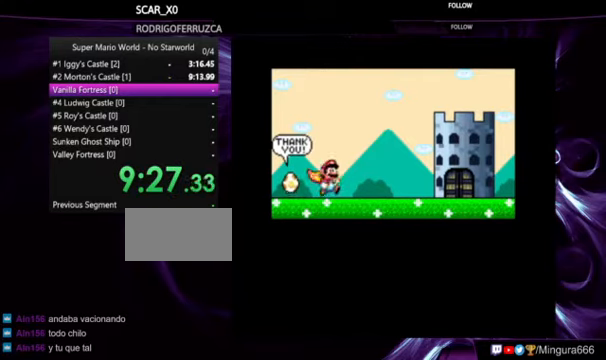
{"dt_ms": 500, "buttons": ["B"], "events": [[100, "A", "up"], [100, "B", "down"], [133, "A", "down"], [167, "B", "up"], [233, "A", "up"], [267, "B", "down"], [300, "A", "down"], [400, "B", "up"], [433, "B", "down"], [500, "A", "up"]]}
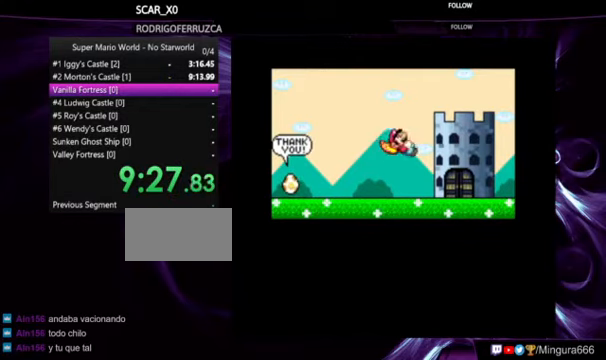
{"dt_ms": 500, "buttons": [], "events": [[67, "B", "up"]]}